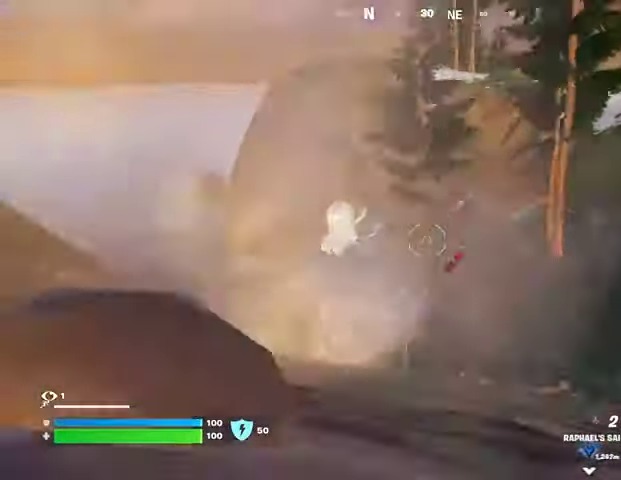
Gameplay with a controller (PlayStation layout); each line is a JSON object with the inputs held at the frame after it. "events" lists button and stick changes between this image and that frame as [ms after this image, input, new state], when the widget could be followed in between.
{"buttons": [], "left_stick": "up-right", "right_stick": "center", "events": [[67, "CROSS", "down"], [100, "CROSS", "up"], [100, "right_stick", "left"], [167, "L1", "down"], [200, "left_stick", "up-right"], [233, "L1", "up"], [267, "right_stick", "center"]]}
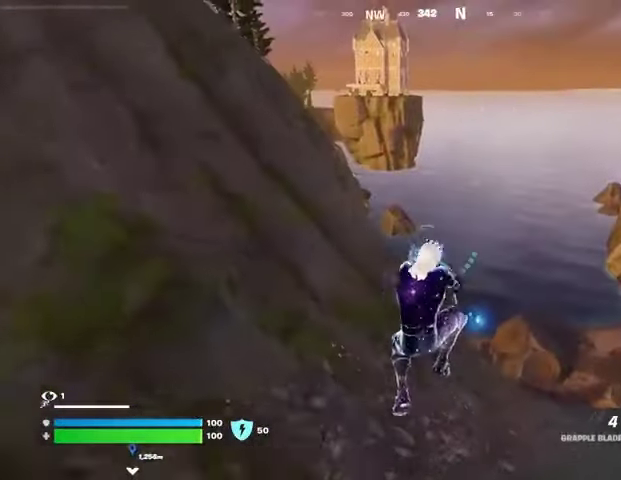
{"buttons": [], "left_stick": "up-right", "right_stick": "center", "events": []}
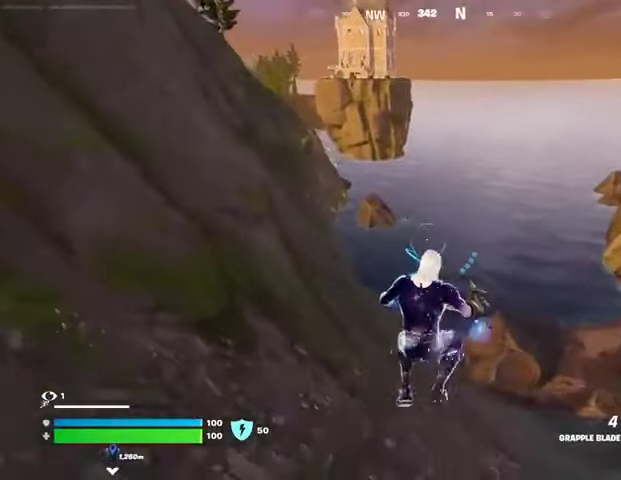
{"buttons": [], "left_stick": "up-right", "right_stick": "center", "events": [[200, "R3", "down"], [333, "R3", "up"]]}
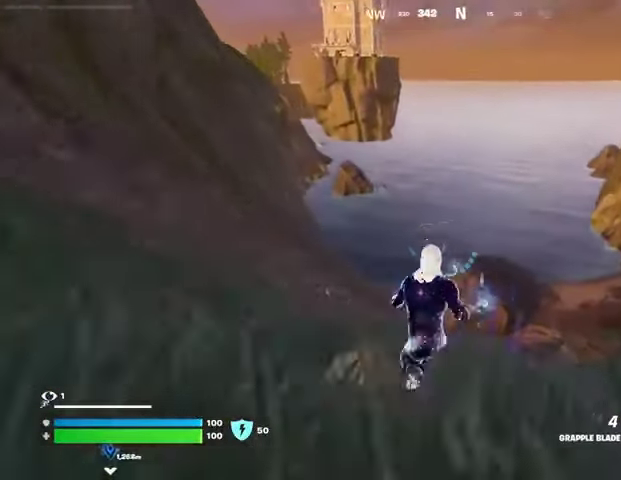
{"buttons": ["L3"], "left_stick": "up-left", "right_stick": "center", "events": [[100, "right_stick", "right"], [200, "left_stick", "up-left"], [300, "right_stick", "center"], [500, "L3", "down"]]}
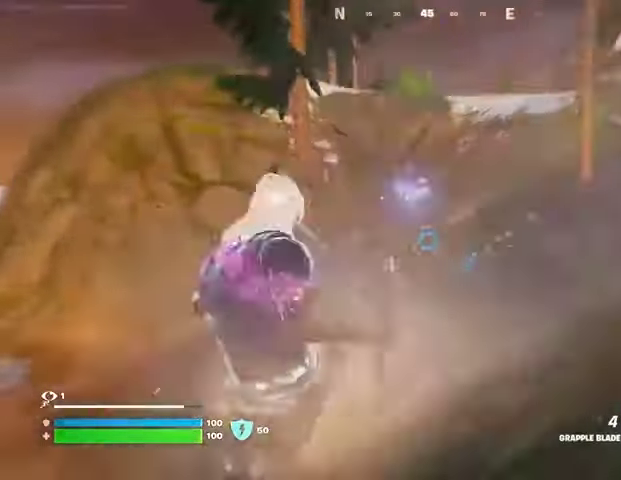
{"buttons": [], "left_stick": "up-right", "right_stick": "center", "events": [[100, "L3", "up"], [233, "left_stick", "up"], [300, "right_stick", "up-right"], [333, "left_stick", "up-right"], [400, "right_stick", "center"]]}
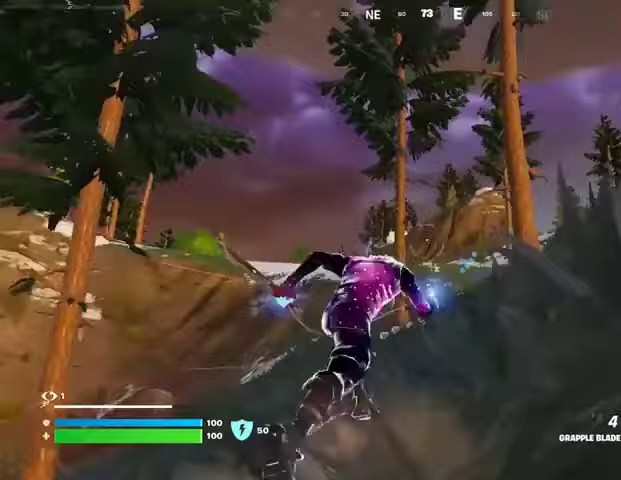
{"buttons": [], "left_stick": "up", "right_stick": "center", "events": [[167, "left_stick", "up"]]}
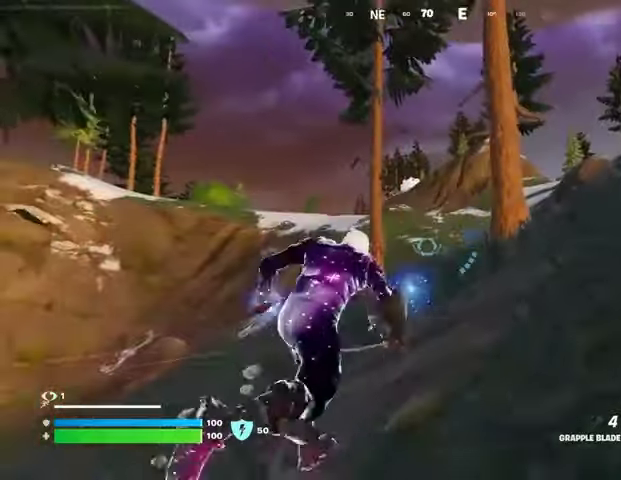
{"buttons": ["L1", "L2"], "left_stick": "up", "right_stick": "center", "events": [[433, "L1", "down"], [433, "L2", "down"]]}
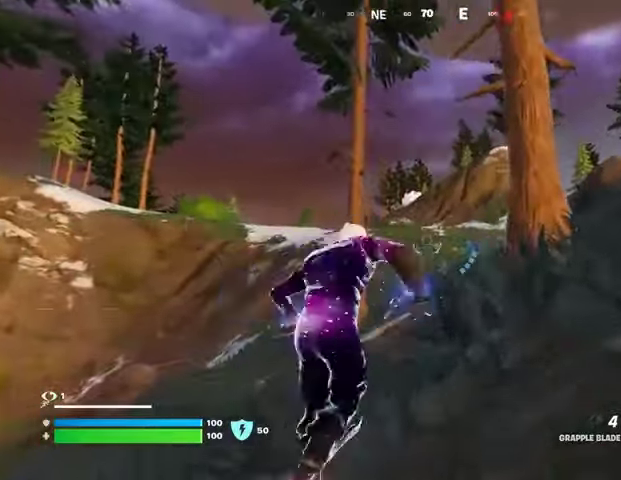
{"buttons": [], "left_stick": "up", "right_stick": "center", "events": [[67, "L1", "up"], [67, "L2", "up"], [233, "left_stick", "up-right"], [500, "left_stick", "up"]]}
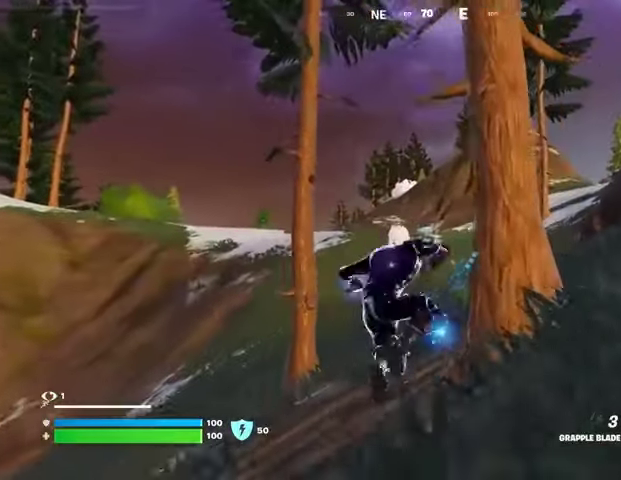
{"buttons": [], "left_stick": "up", "right_stick": "center", "events": [[200, "right_stick", "right"], [433, "right_stick", "center"]]}
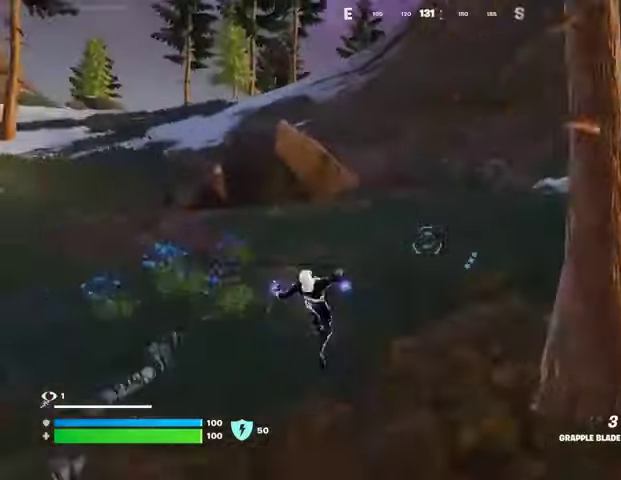
{"buttons": [], "left_stick": "up", "right_stick": "center", "events": [[233, "right_stick", "left"], [400, "right_stick", "center"]]}
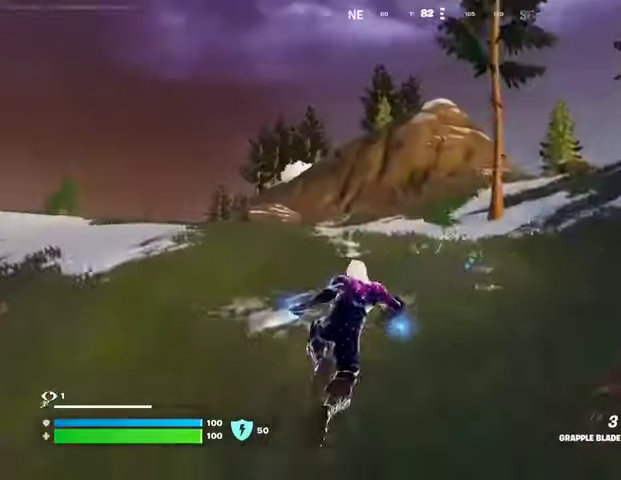
{"buttons": [], "left_stick": "up", "right_stick": "up", "events": [[100, "R3", "down"], [200, "R3", "up"], [433, "right_stick", "up"]]}
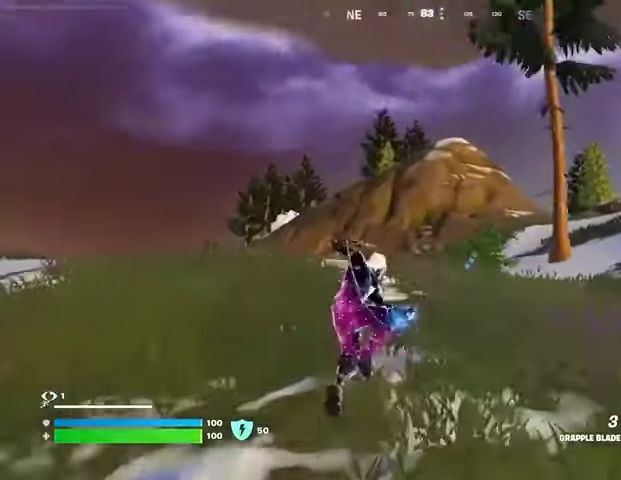
{"buttons": [], "left_stick": "up", "right_stick": "center", "events": [[33, "right_stick", "center"]]}
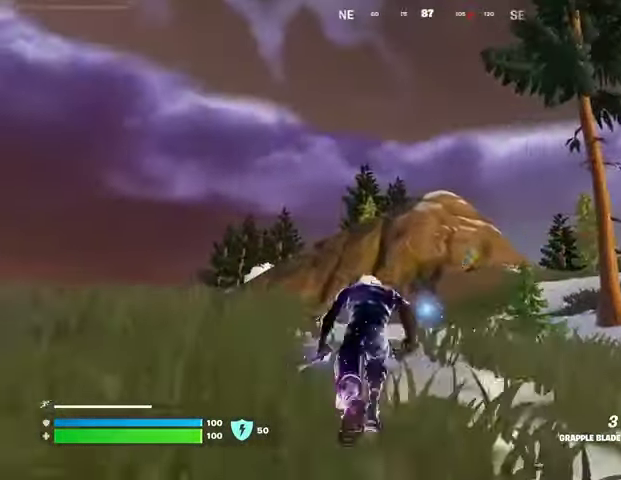
{"buttons": [], "left_stick": "up", "right_stick": "center", "events": [[133, "L3", "down"], [233, "L3", "up"]]}
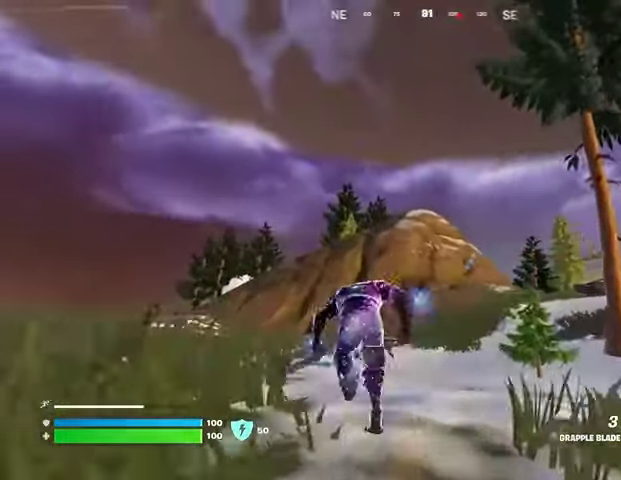
{"buttons": [], "left_stick": "up-left", "right_stick": "up-right", "events": [[467, "left_stick", "up-left"], [467, "right_stick", "up-right"]]}
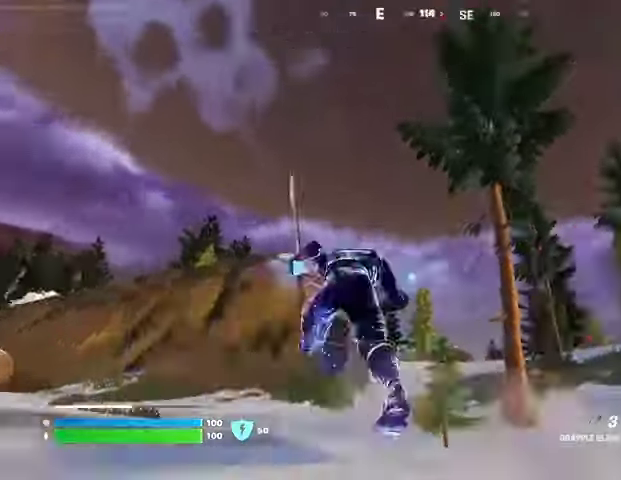
{"buttons": [], "left_stick": "up-left", "right_stick": "down", "events": [[133, "right_stick", "center"], [333, "L1", "down"], [333, "L2", "down"], [400, "right_stick", "down"], [433, "L1", "up"], [467, "L2", "up"]]}
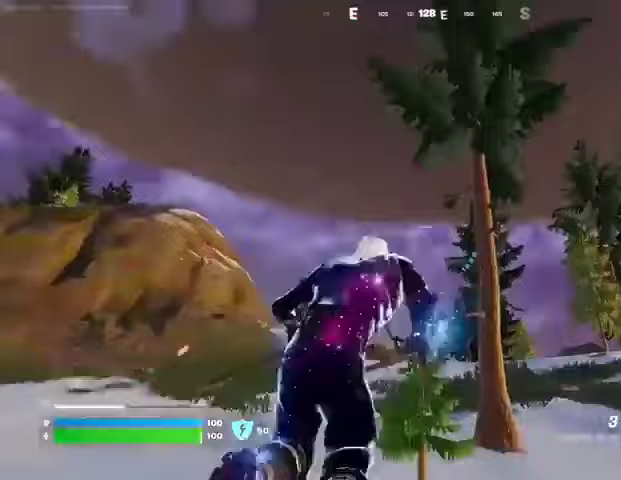
{"buttons": [], "left_stick": "up-left", "right_stick": "center", "events": [[200, "right_stick", "center"]]}
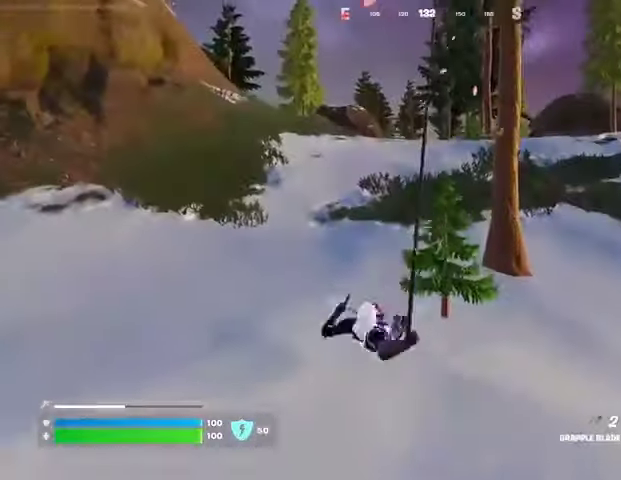
{"buttons": [], "left_stick": "up-left", "right_stick": "center", "events": []}
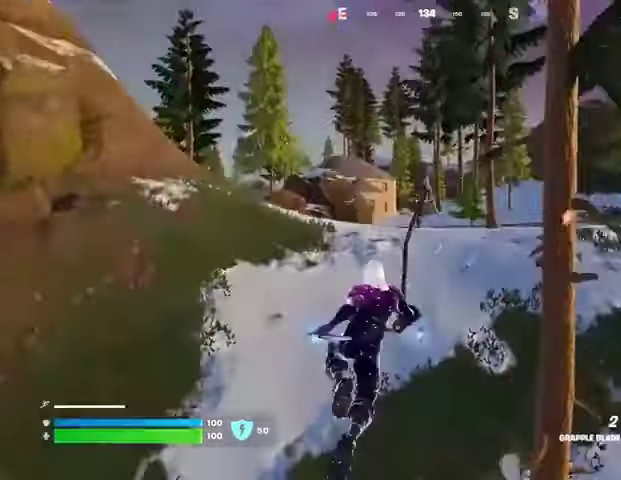
{"buttons": [], "left_stick": "up-left", "right_stick": "center", "events": []}
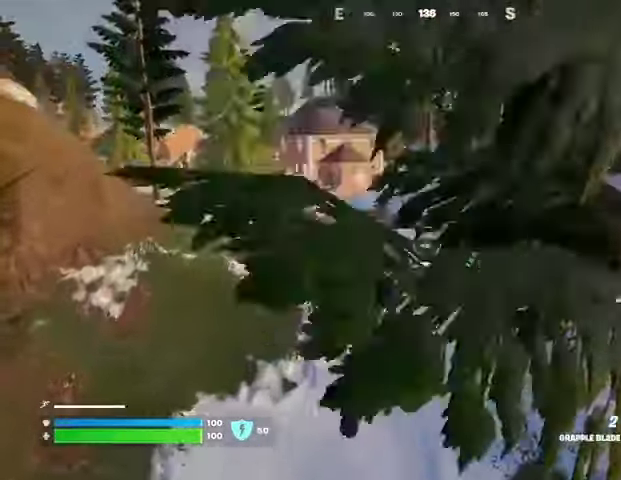
{"buttons": [], "left_stick": "up", "right_stick": "center", "events": [[33, "right_stick", "left"], [100, "right_stick", "center"], [333, "right_stick", "up-left"], [400, "left_stick", "up"], [433, "right_stick", "center"]]}
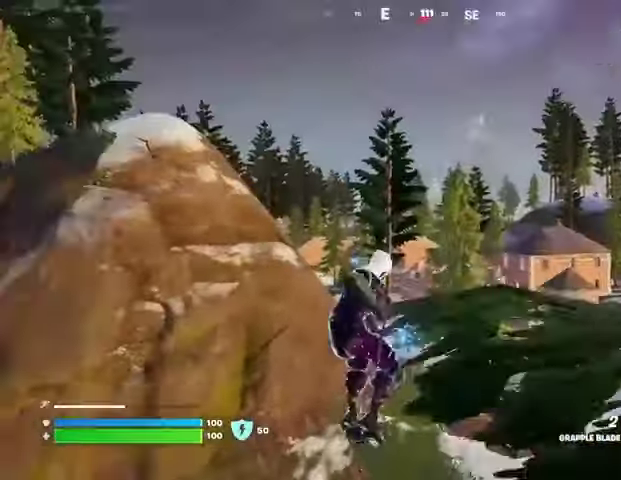
{"buttons": [], "left_stick": "up", "right_stick": "center", "events": []}
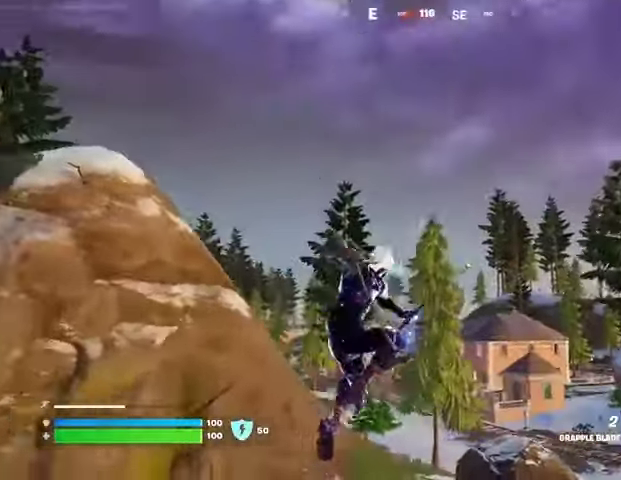
{"buttons": [], "left_stick": "left", "right_stick": "center", "events": [[67, "L2", "down"], [200, "L2", "up"], [433, "left_stick", "left"]]}
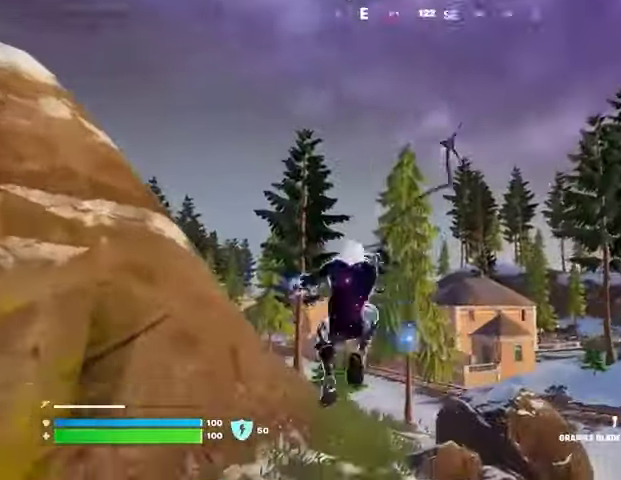
{"buttons": [], "left_stick": "left", "right_stick": "center", "events": []}
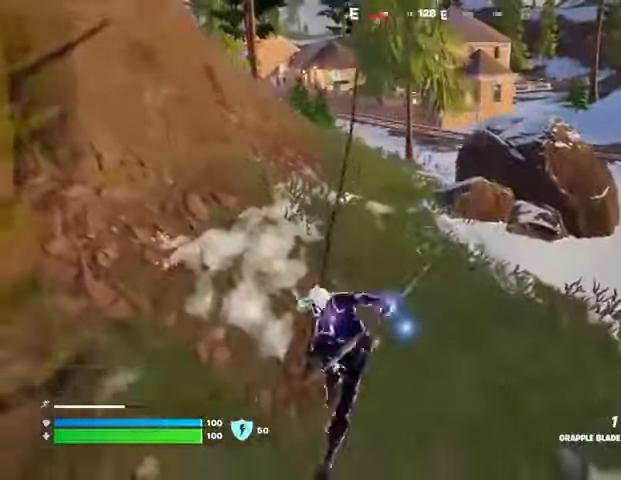
{"buttons": [], "left_stick": "left", "right_stick": "center", "events": []}
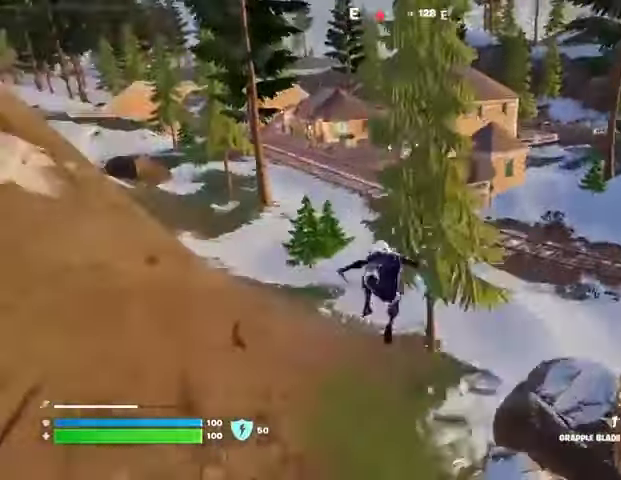
{"buttons": [], "left_stick": "left", "right_stick": "center", "events": []}
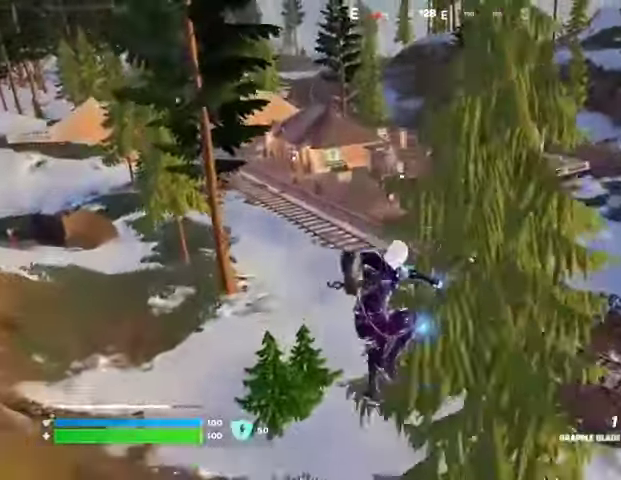
{"buttons": [], "left_stick": "up-left", "right_stick": "left", "events": [[333, "right_stick", "left"], [367, "R1", "down"], [467, "R1", "up"], [500, "left_stick", "up-left"]]}
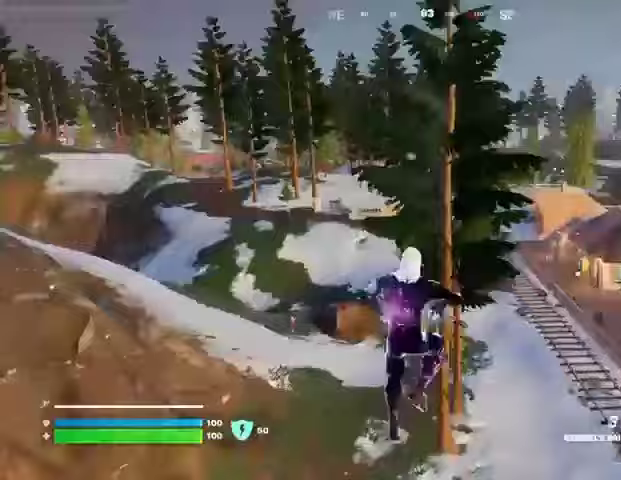
{"buttons": [], "left_stick": "up-left", "right_stick": "right", "events": [[133, "right_stick", "center"], [300, "right_stick", "right"]]}
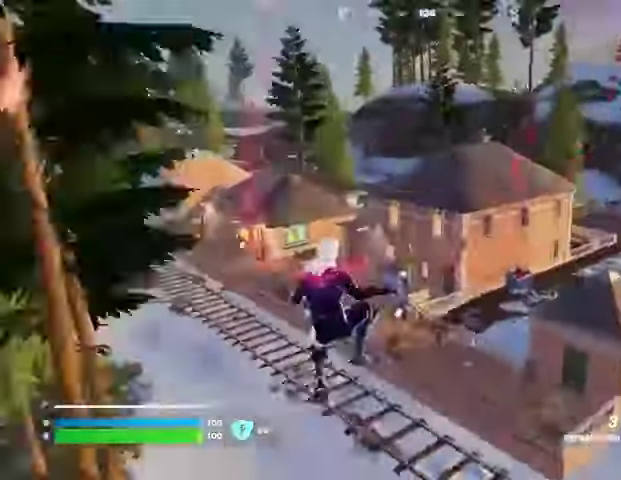
{"buttons": ["R1"], "left_stick": "up-left", "right_stick": "left", "events": [[67, "right_stick", "center"], [200, "R3", "down"], [267, "R3", "up"], [300, "right_stick", "left"], [400, "R1", "down"]]}
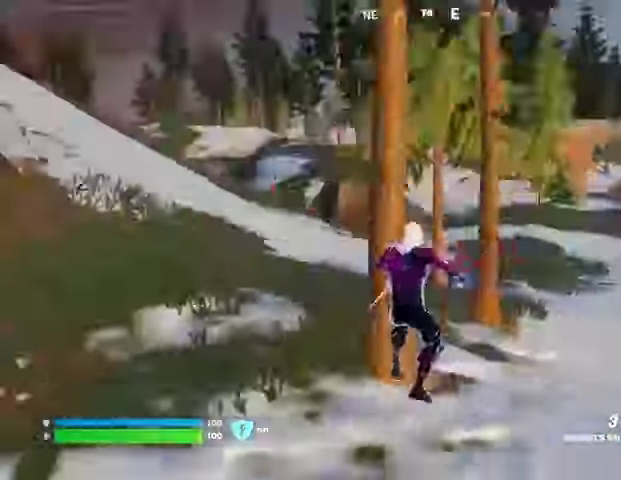
{"buttons": [], "left_stick": "up-right", "right_stick": "center", "events": [[33, "R1", "up"], [33, "right_stick", "center"], [133, "L3", "down"], [300, "L3", "up"], [300, "right_stick", "up-left"], [367, "right_stick", "center"], [433, "left_stick", "up-right"]]}
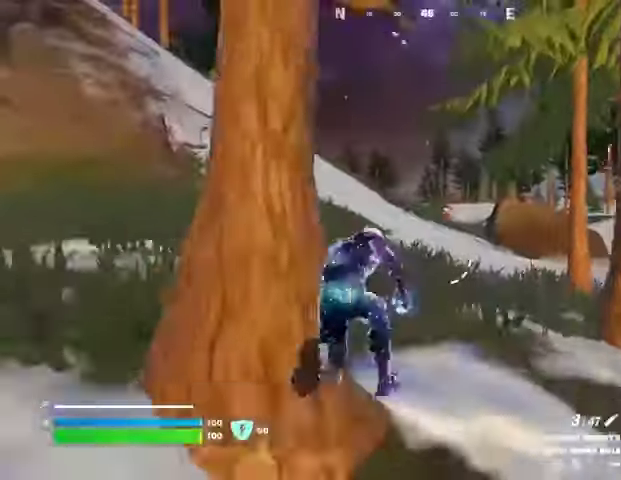
{"buttons": ["L2"], "left_stick": "up", "right_stick": "down-left", "events": [[67, "L2", "down"], [100, "right_stick", "up-right"], [133, "left_stick", "up"], [200, "L1", "down"], [267, "right_stick", "down-left"], [433, "L1", "up"]]}